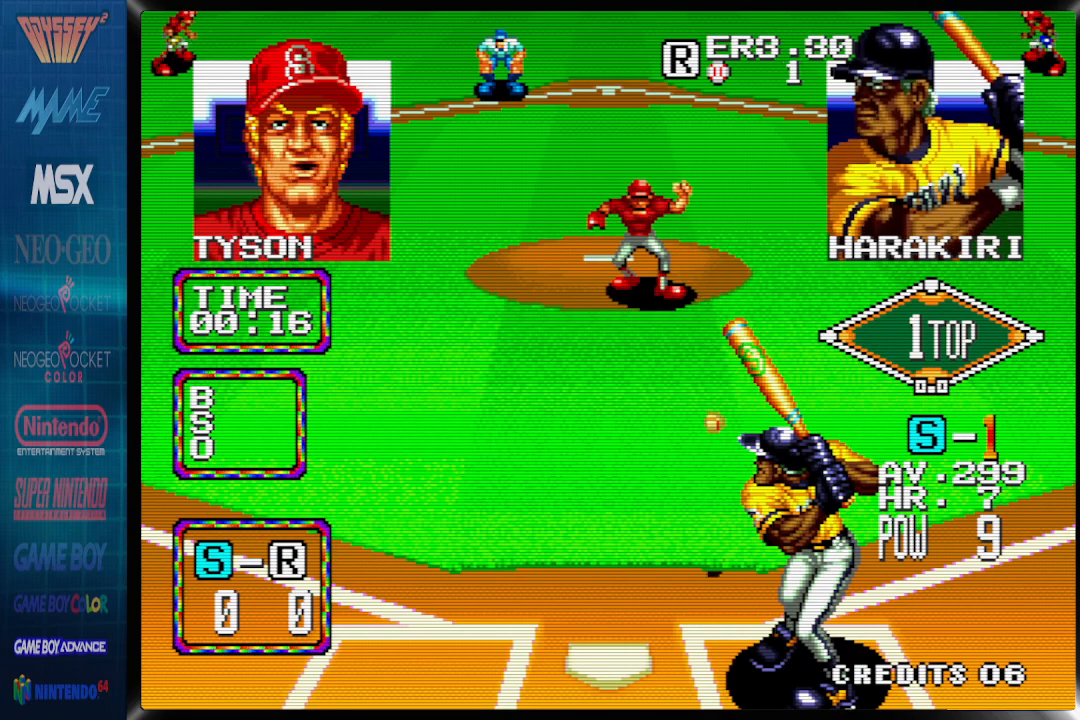
Gameplay with a controller (PlayStation layout); each line is a JSON object with the inputs held at the frame after it. "events" lists button and stick changes between this image and that frame as [ms after this image, input, new state], when the widget could be followed in between. Not read: DPAD_RIGHT left_stick right_stick.
{"buttons": [], "events": [[17, "CROSS", "down"], [200, "CROSS", "up"]]}
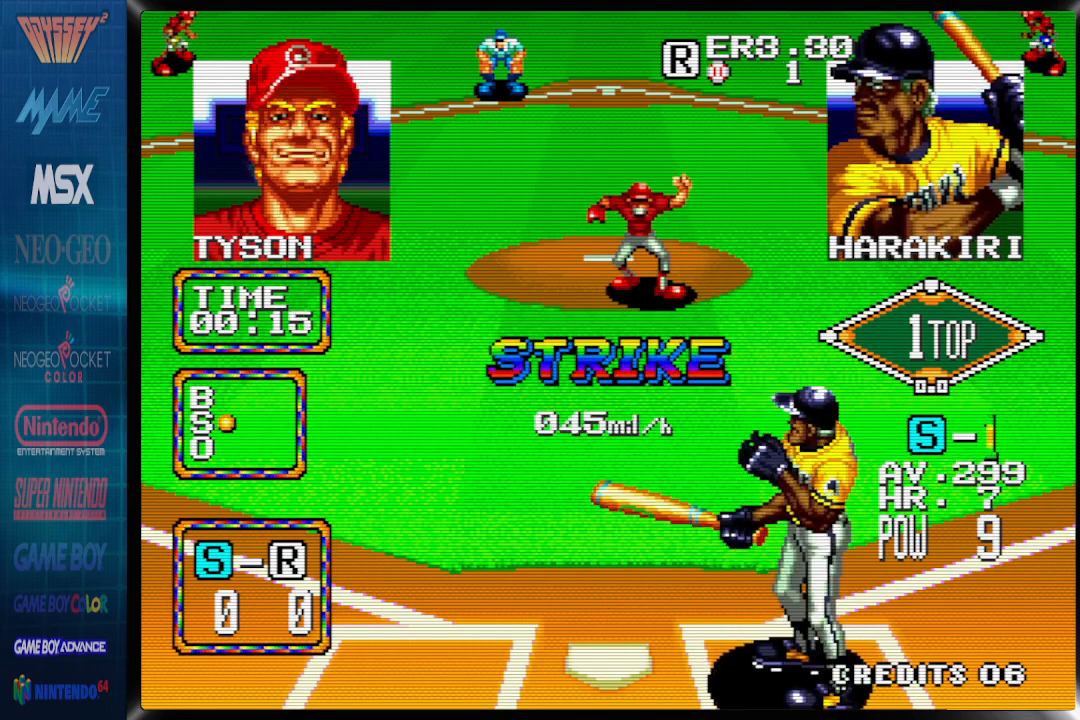
{"buttons": [], "events": []}
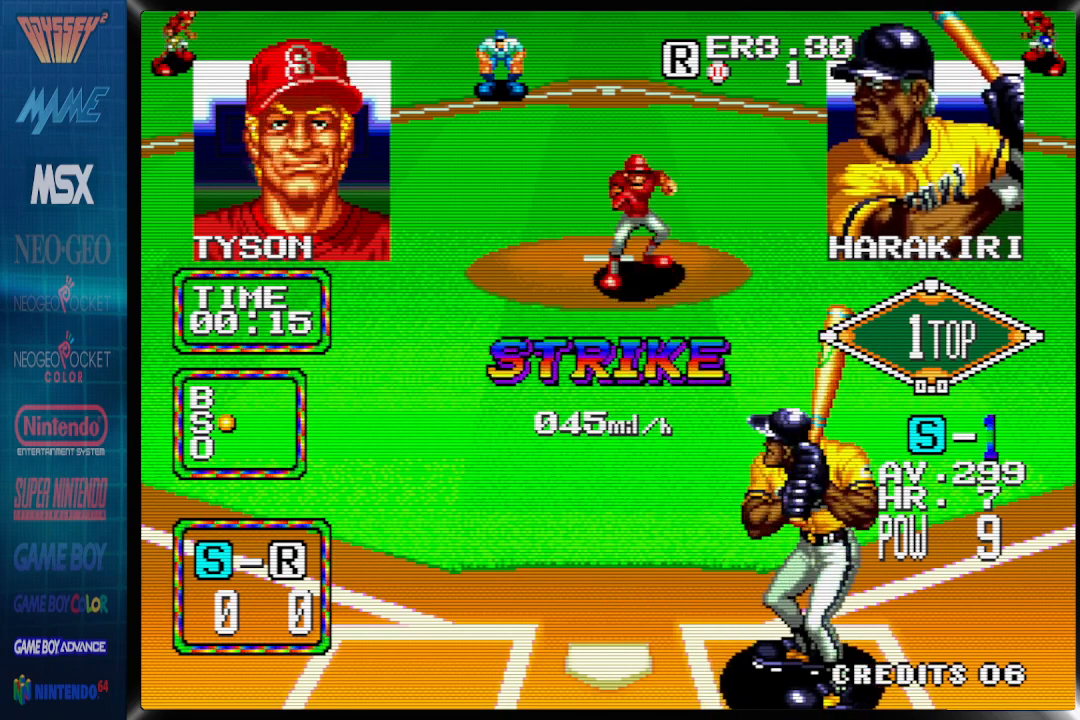
{"buttons": [], "events": []}
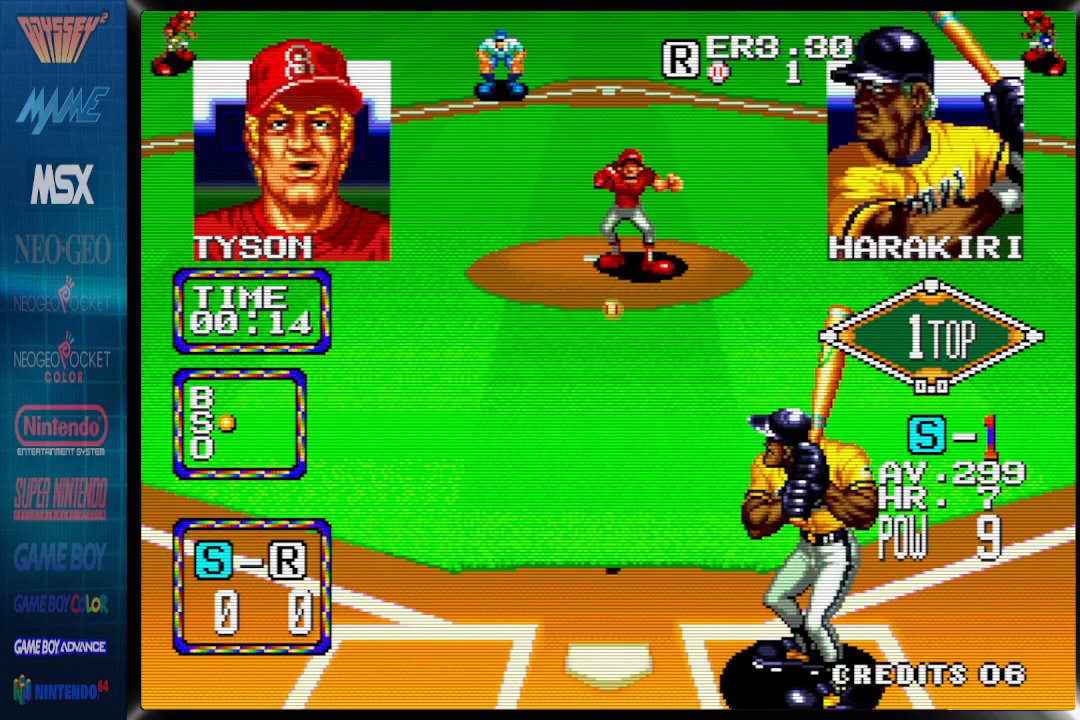
{"buttons": [], "events": []}
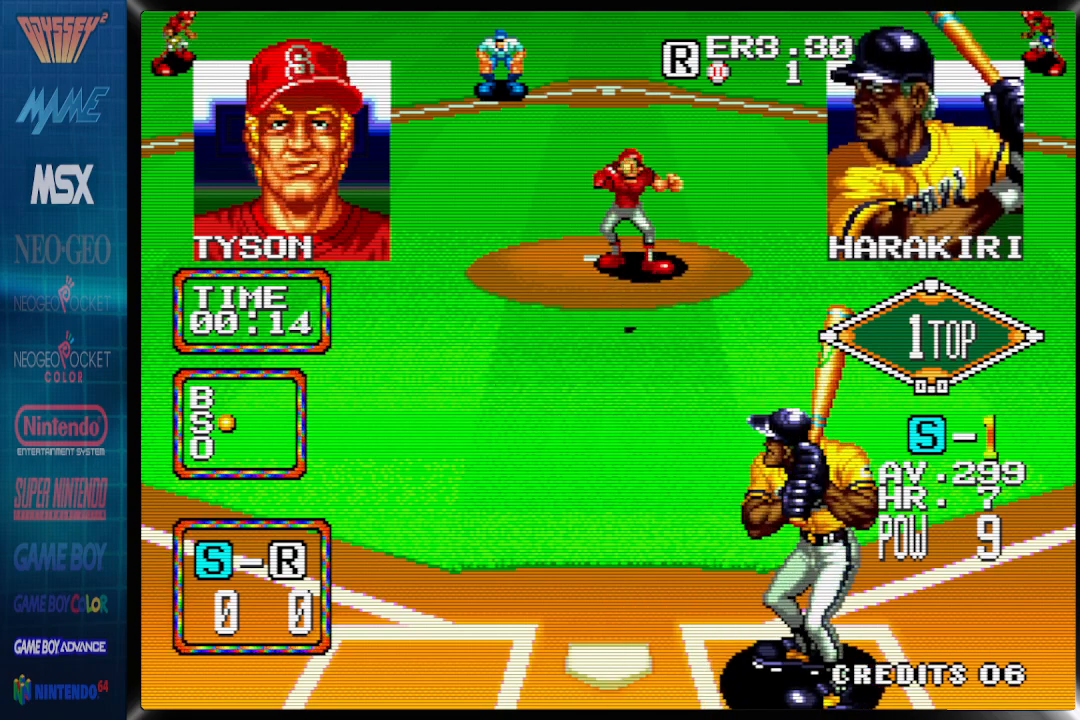
{"buttons": [], "events": []}
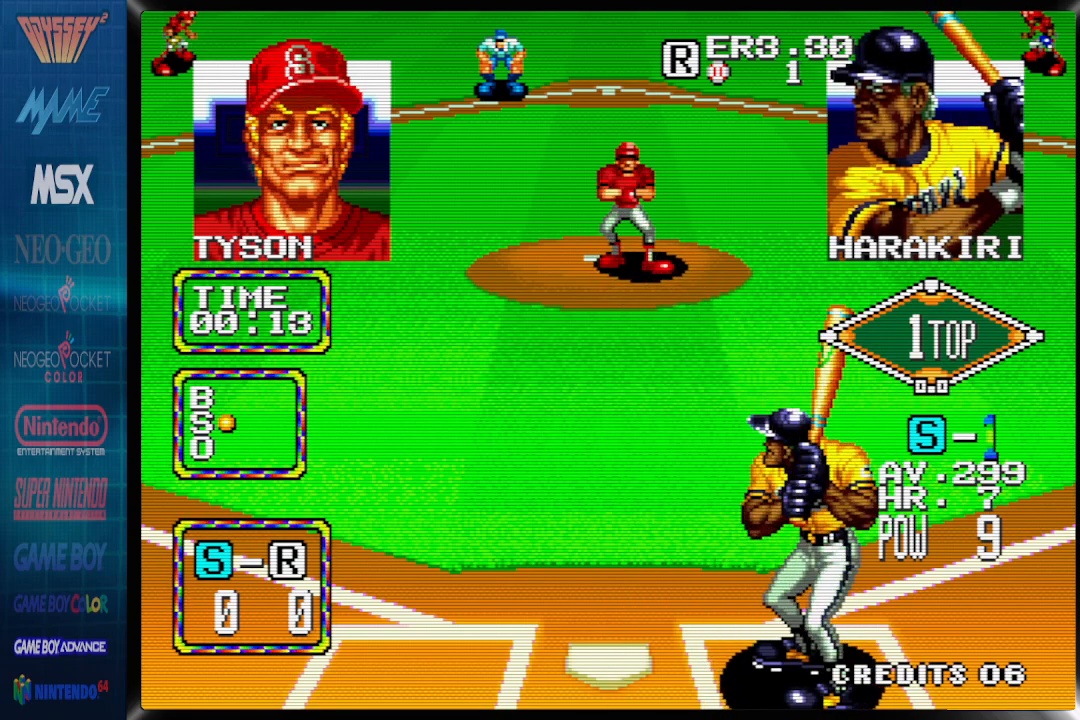
{"buttons": [], "events": []}
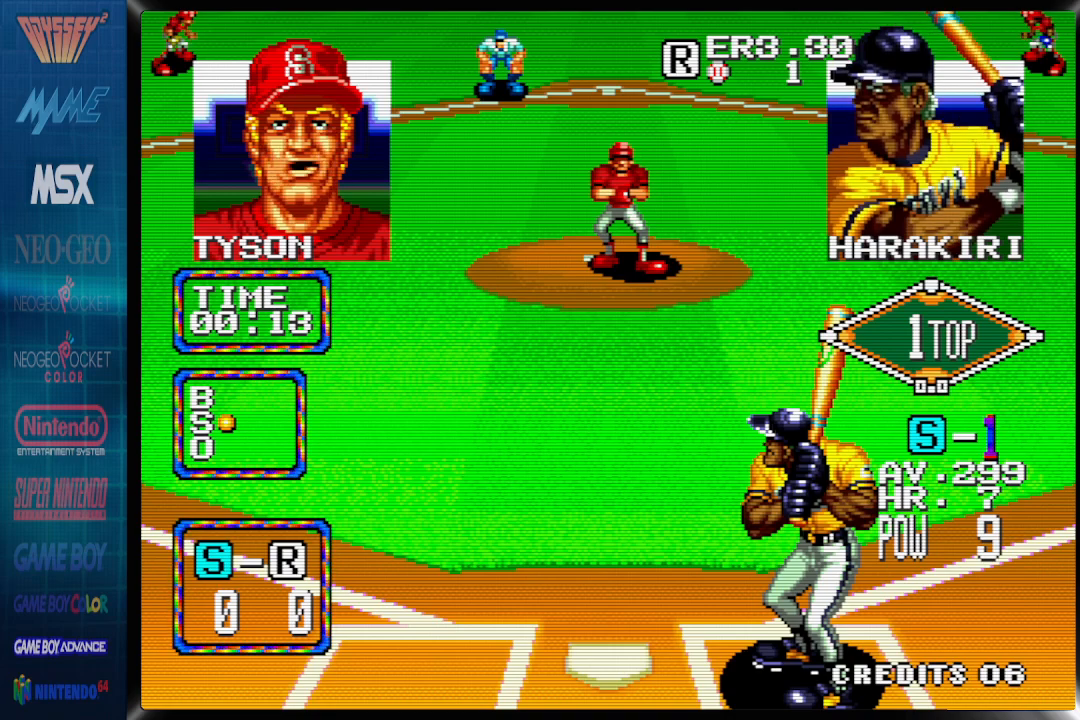
{"buttons": [], "events": []}
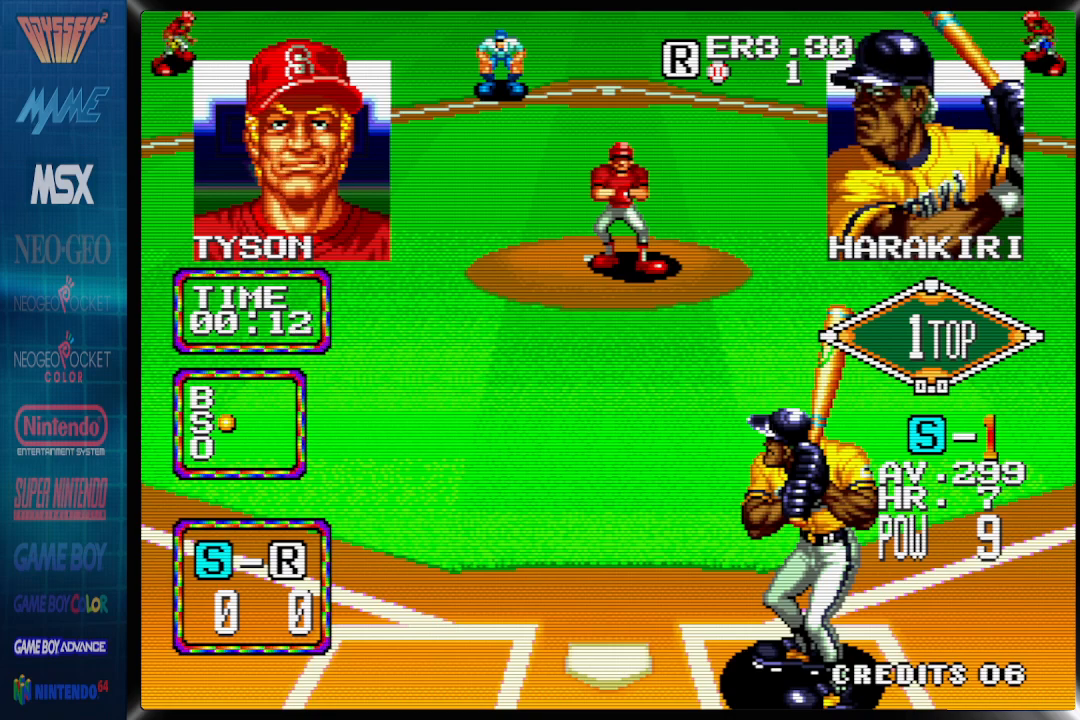
{"buttons": [], "events": [[383, "DPAD_LEFT", "down"], [500, "DPAD_LEFT", "up"]]}
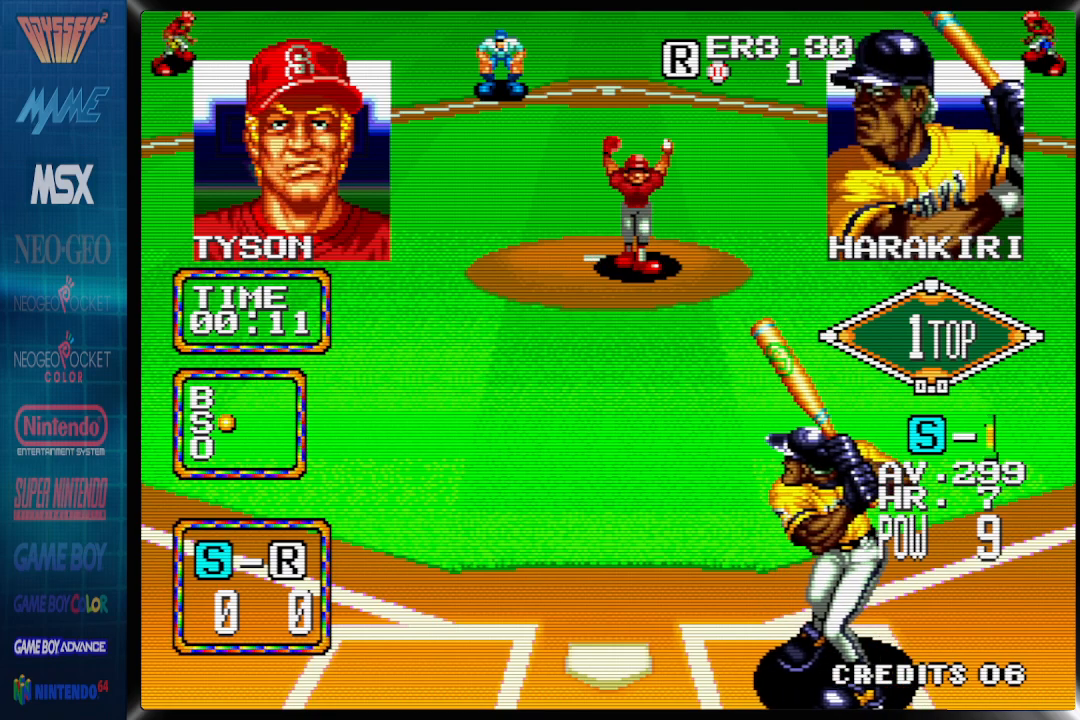
{"buttons": [], "events": []}
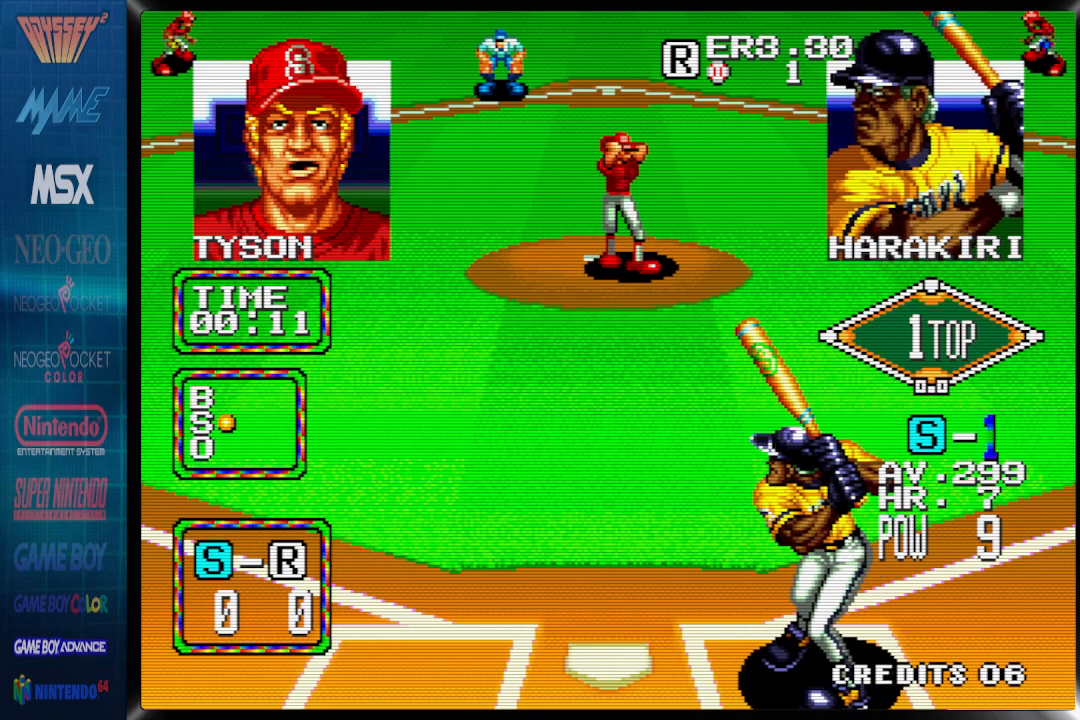
{"buttons": [], "events": []}
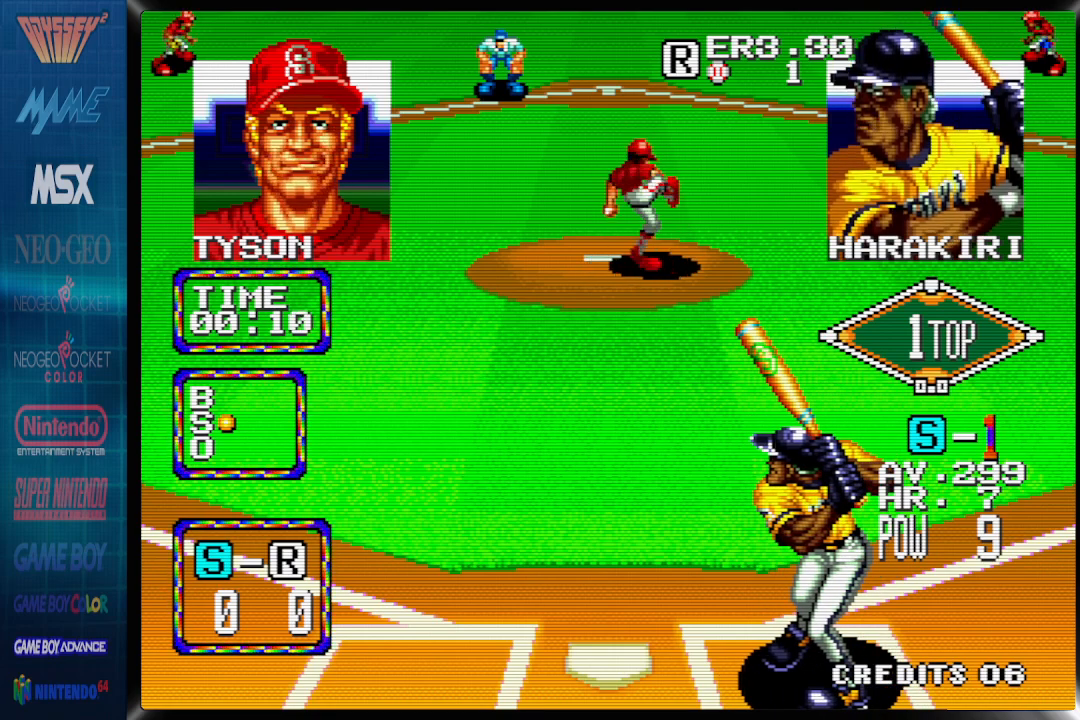
{"buttons": [], "events": []}
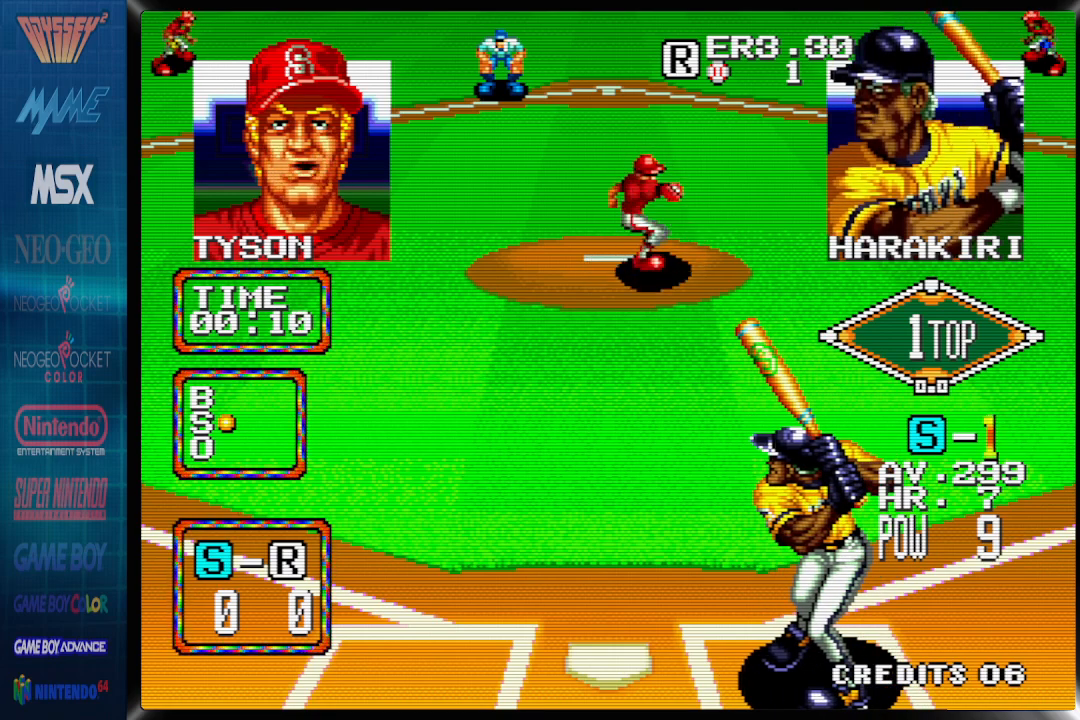
{"buttons": [], "events": []}
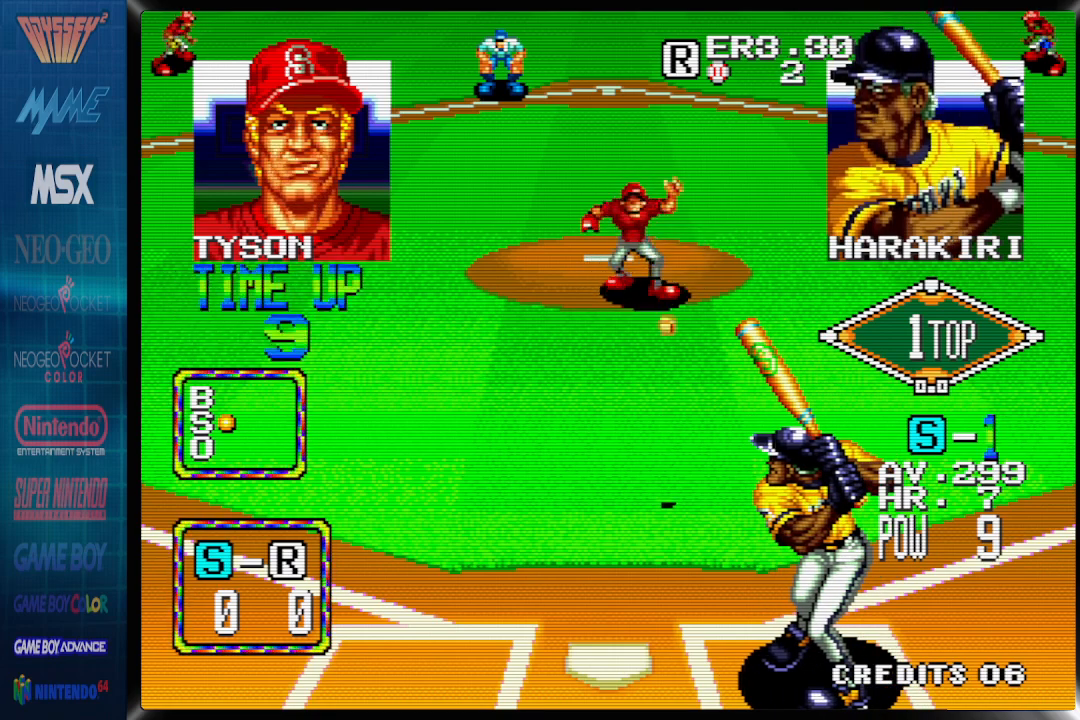
{"buttons": [], "events": [[117, "CROSS", "down"], [467, "CROSS", "up"]]}
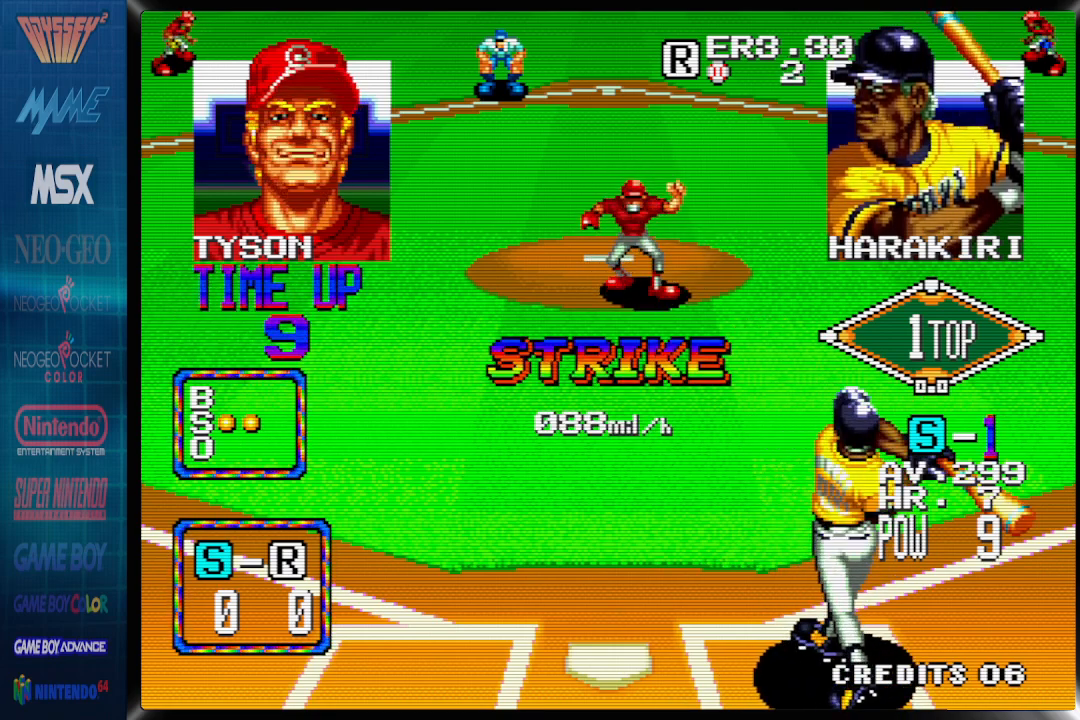
{"buttons": [], "events": []}
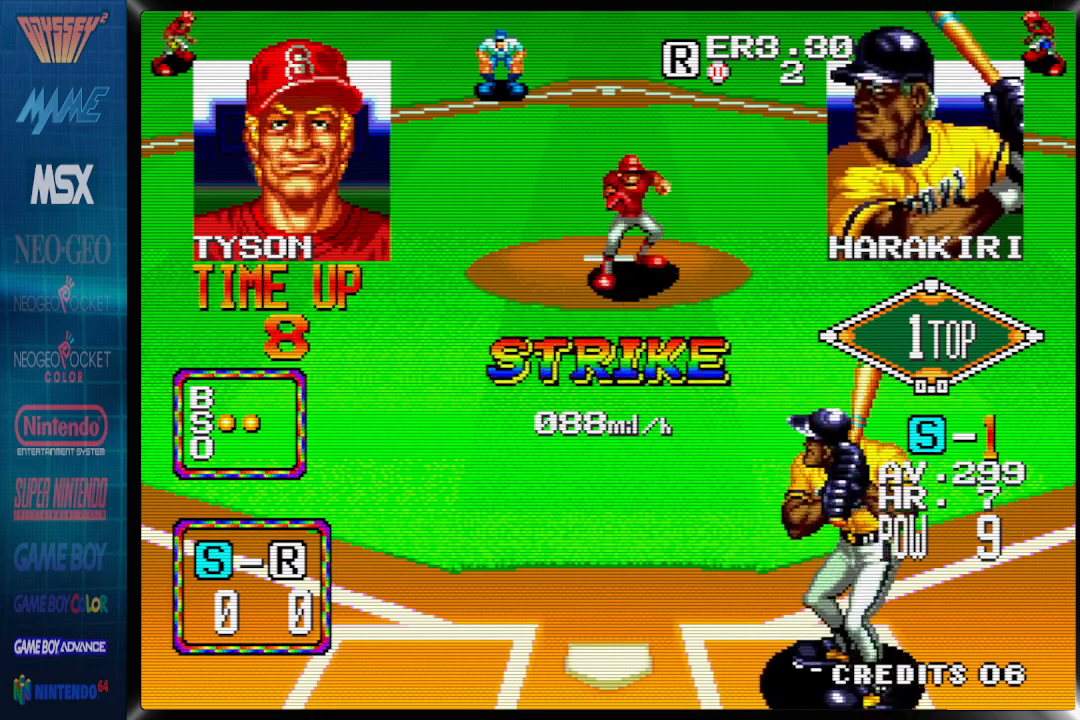
{"buttons": ["SELECT"], "events": [[400, "SELECT", "down"]]}
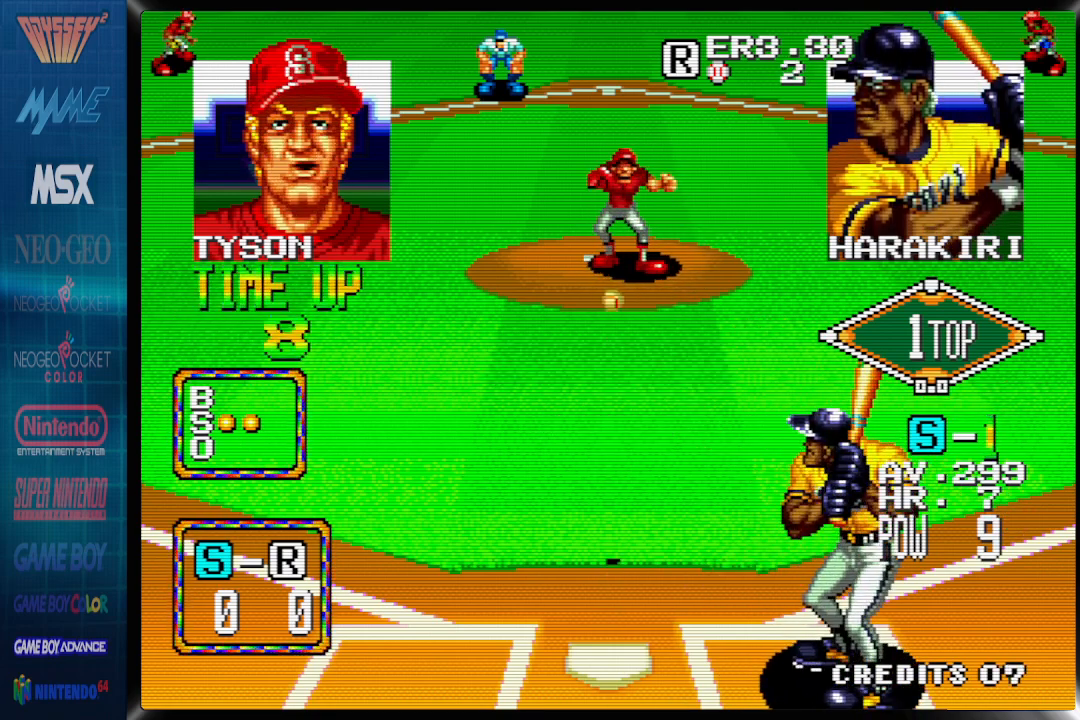
{"buttons": [], "events": [[50, "SELECT", "up"]]}
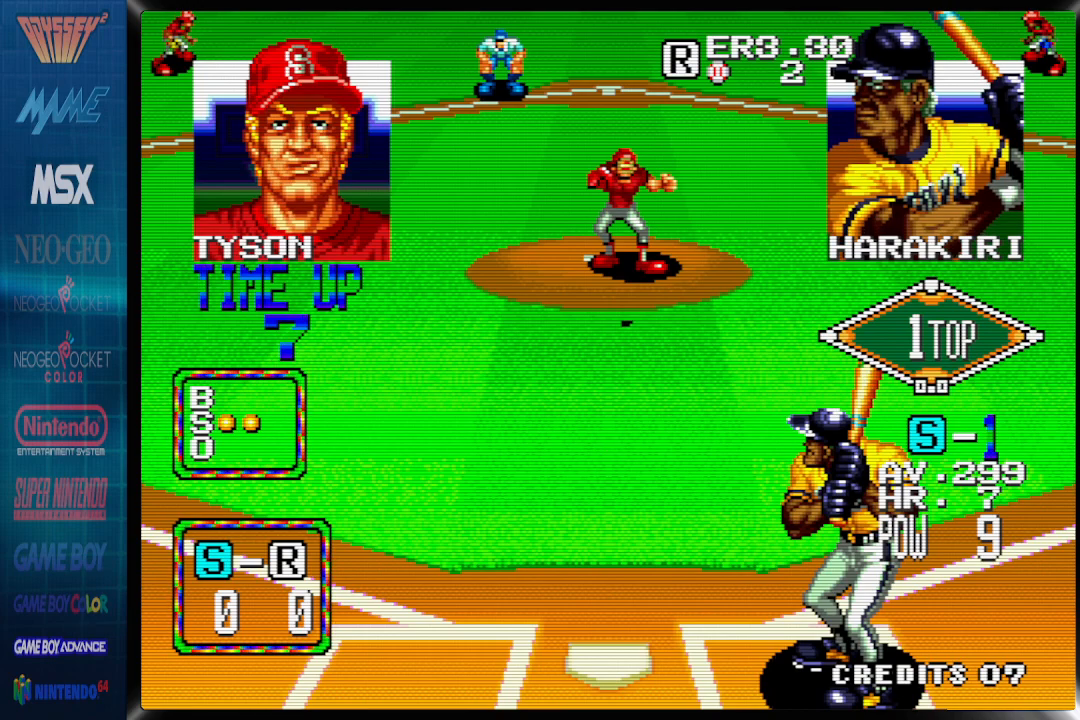
{"buttons": [], "events": []}
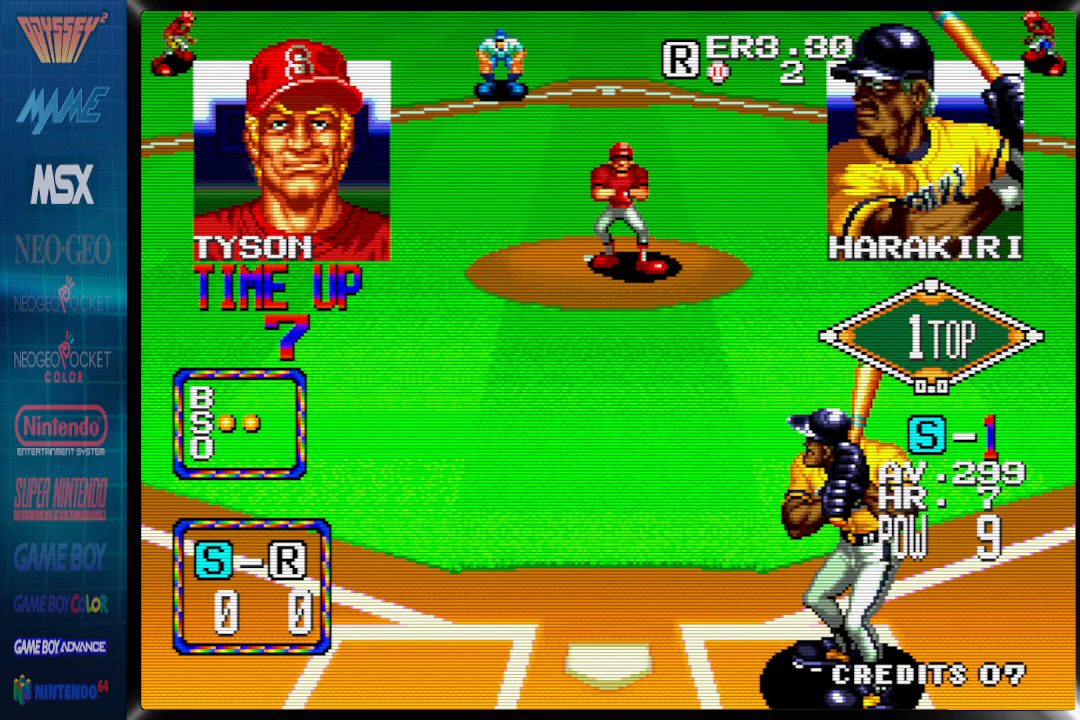
{"buttons": [], "events": []}
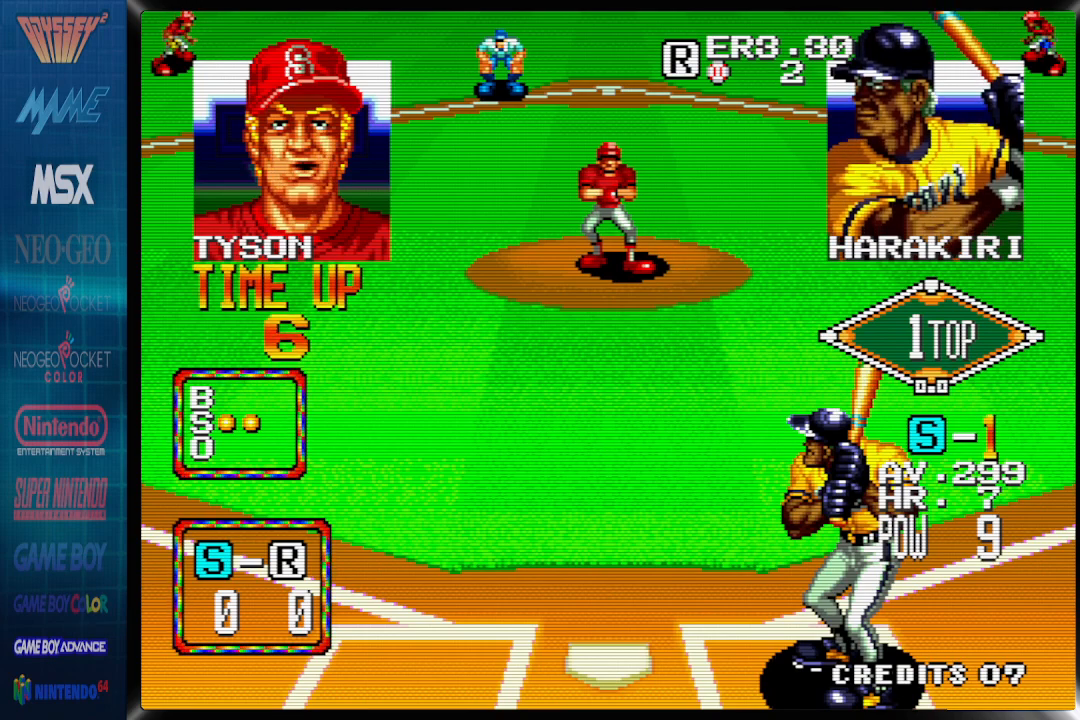
{"buttons": [], "events": []}
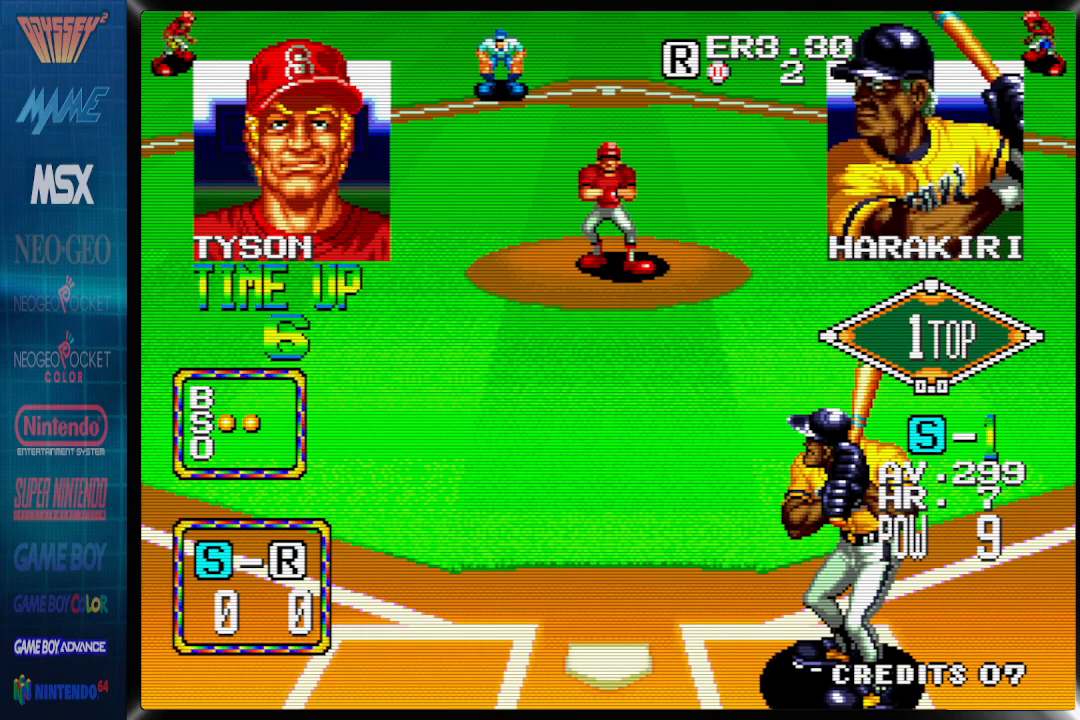
{"buttons": [], "events": []}
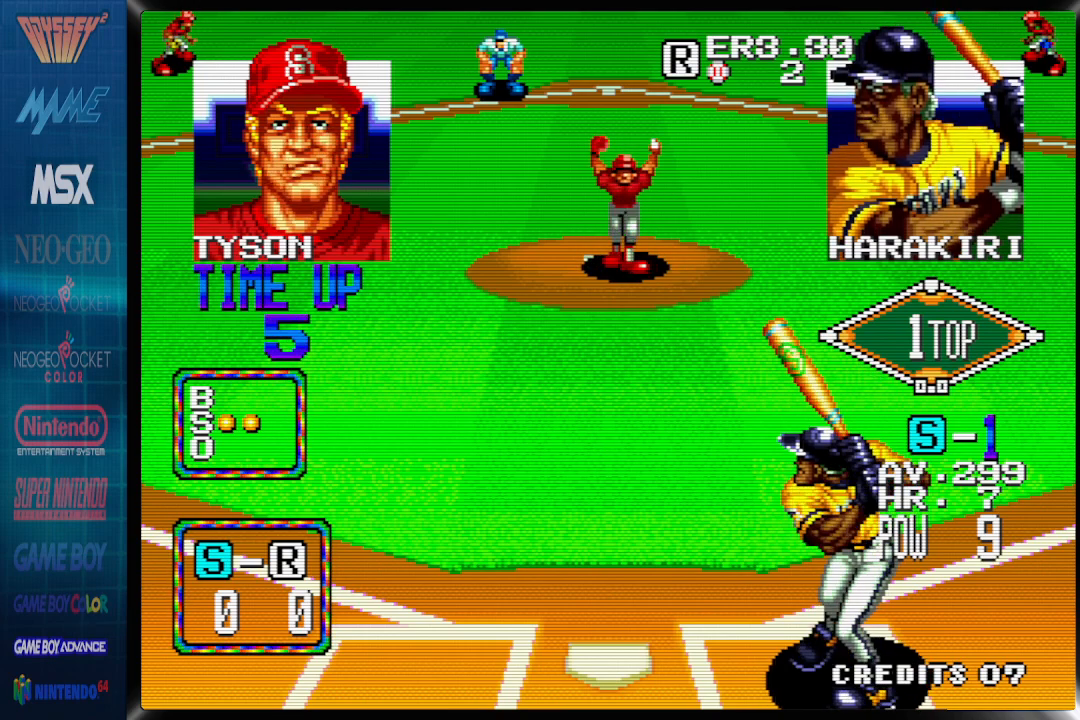
{"buttons": [], "events": []}
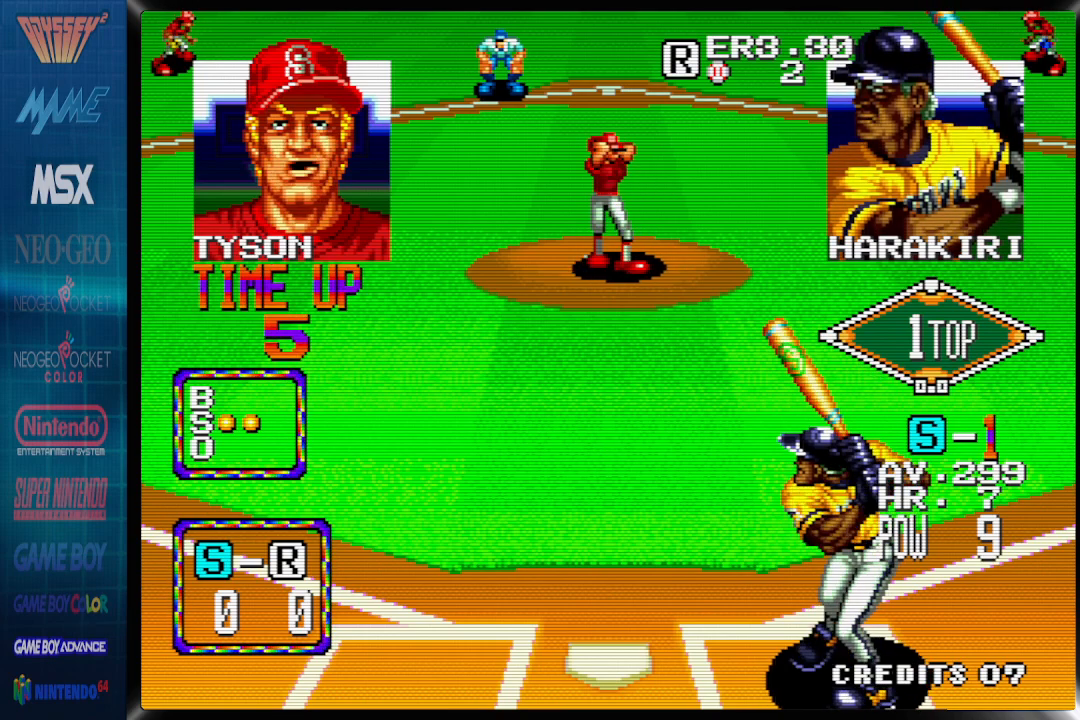
{"buttons": [], "events": []}
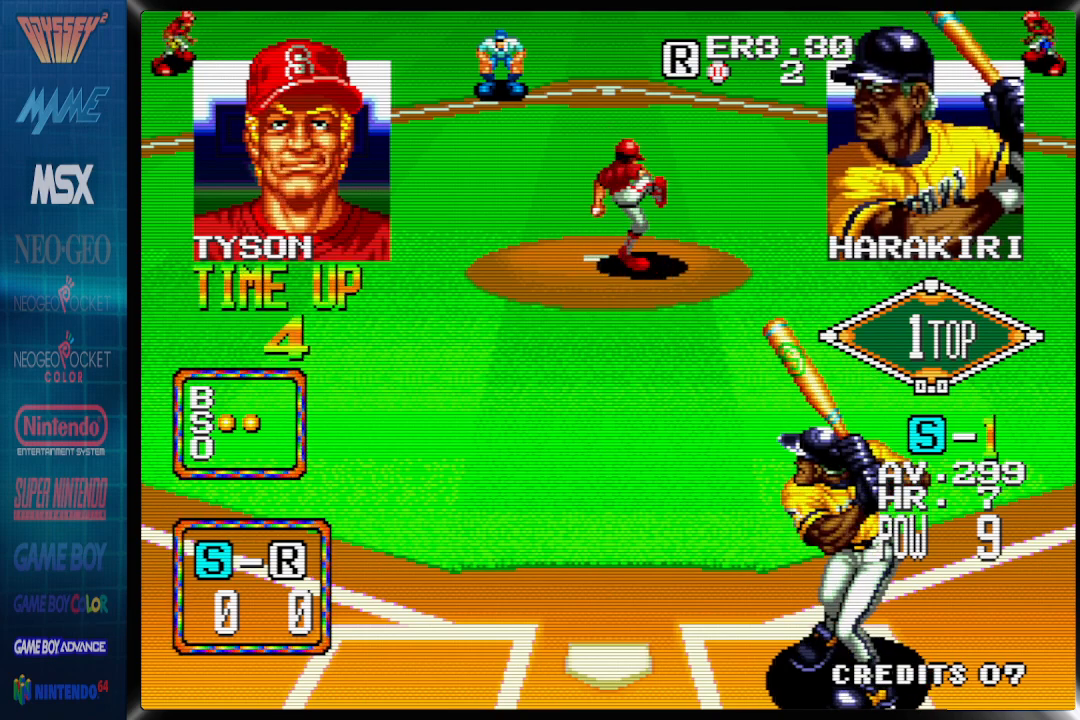
{"buttons": [], "events": []}
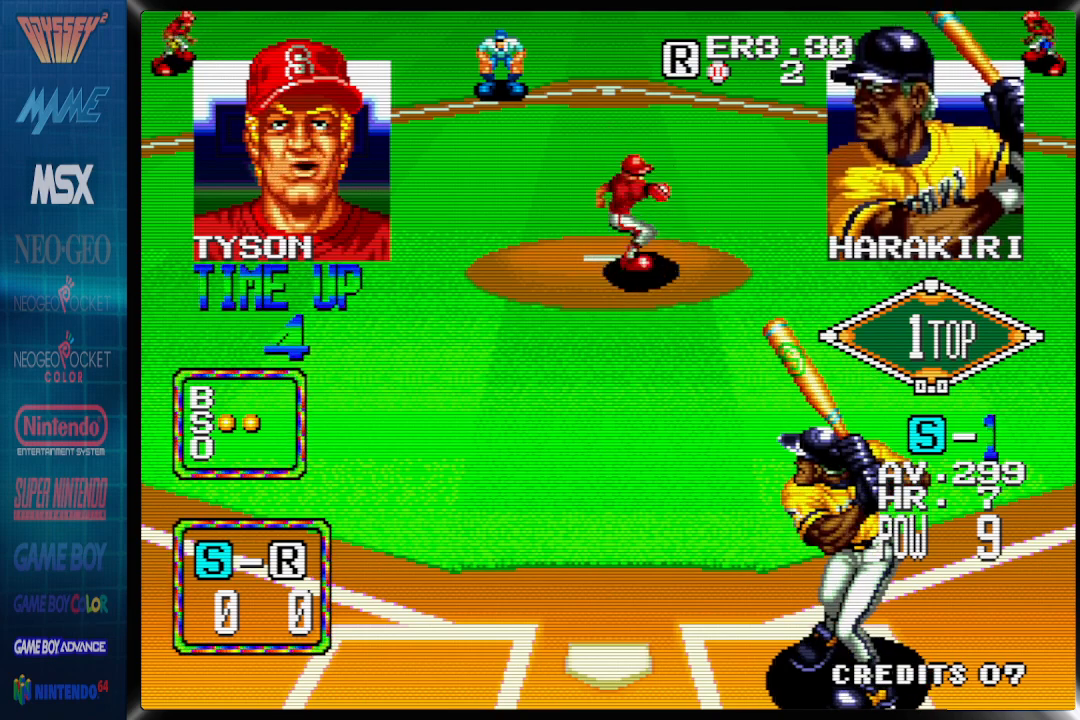
{"buttons": ["DPAD_LEFT"], "events": [[500, "DPAD_LEFT", "down"]]}